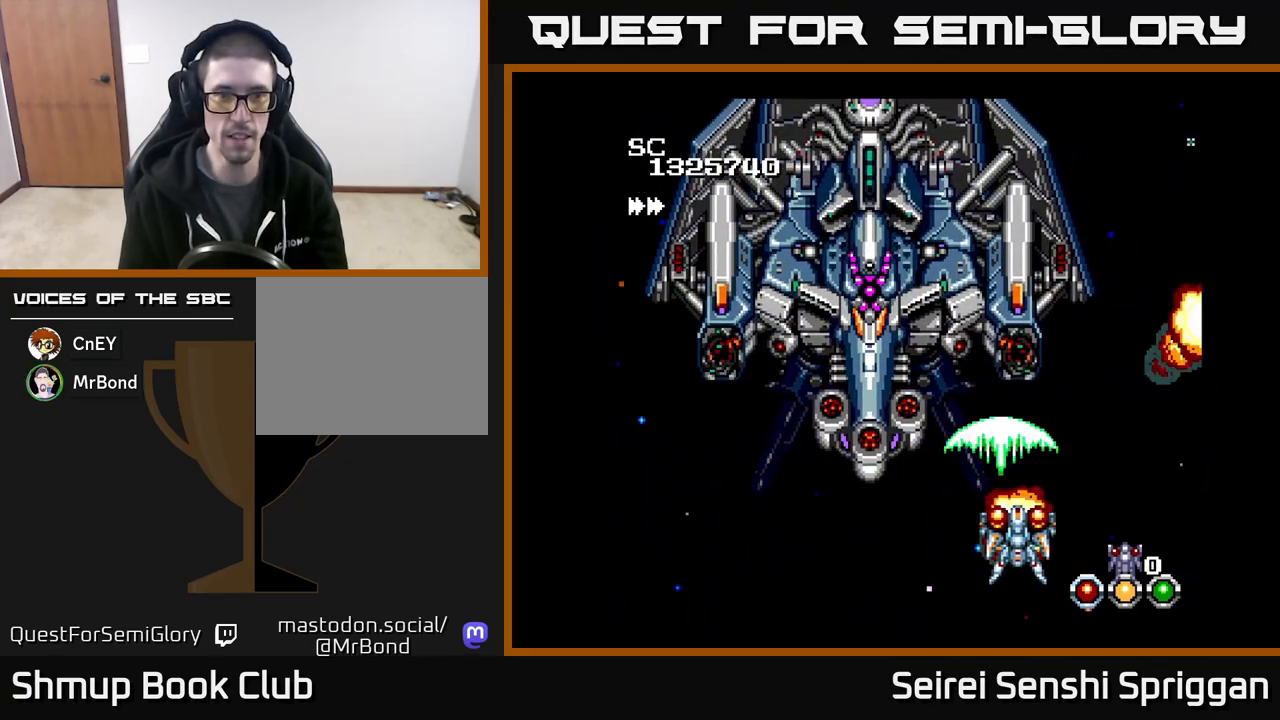
Gameplay with a controller (Xbox layout); each line is a JSON object with the inputs held at the frame after it. "events" lists button and stick changes between this image and that frame as [ms after this image, input, new state], when the widget could be followed in between. Not read: left_stick right_stick.
{"buttons": ["X", "DPAD_UP"], "events": [[33, "DPAD_DOWN", "down"], [67, "DPAD_RIGHT", "up"], [100, "DPAD_LEFT", "down"], [117, "DPAD_DOWN", "up"], [200, "DPAD_LEFT", "up"], [367, "DPAD_RIGHT", "down"], [450, "DPAD_UP", "down"], [500, "DPAD_RIGHT", "up"]]}
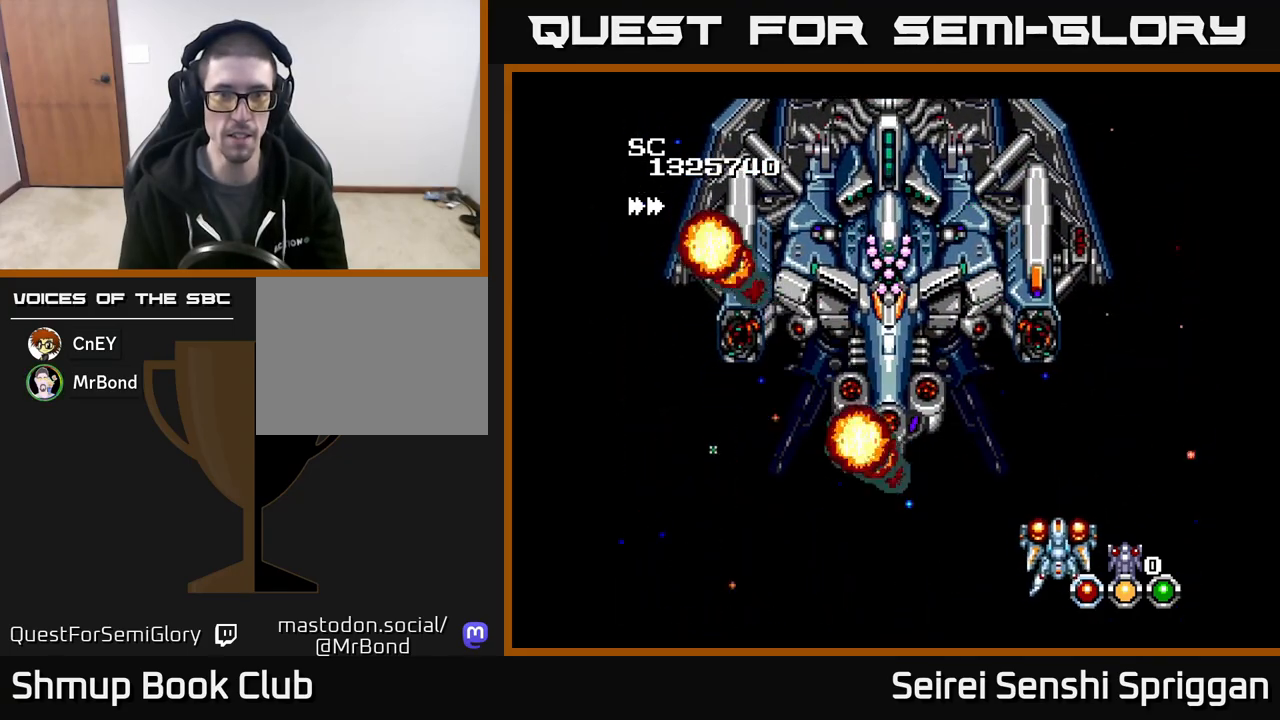
{"buttons": ["X"], "events": [[100, "DPAD_UP", "up"], [333, "DPAD_RIGHT", "down"], [467, "DPAD_RIGHT", "up"]]}
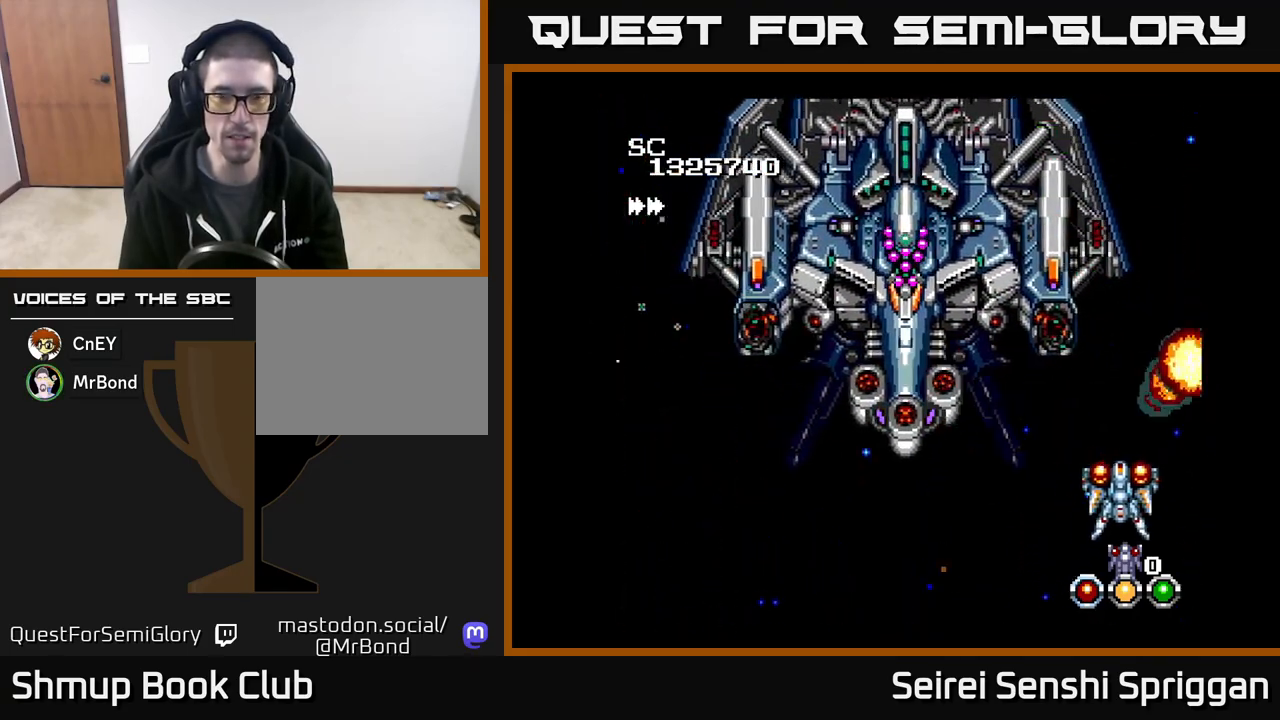
{"buttons": ["X"], "events": []}
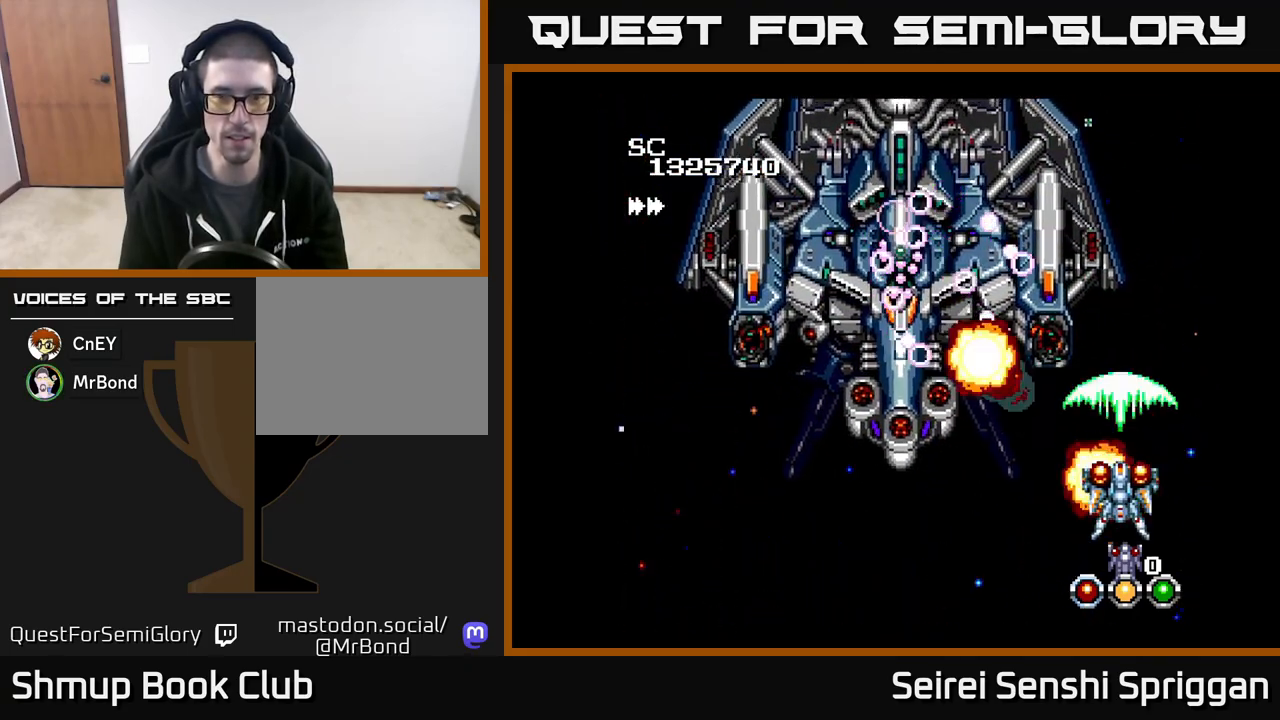
{"buttons": ["X", "DPAD_LEFT"], "events": [[17, "DPAD_DOWN", "down"], [133, "DPAD_LEFT", "down"], [200, "DPAD_DOWN", "up"]]}
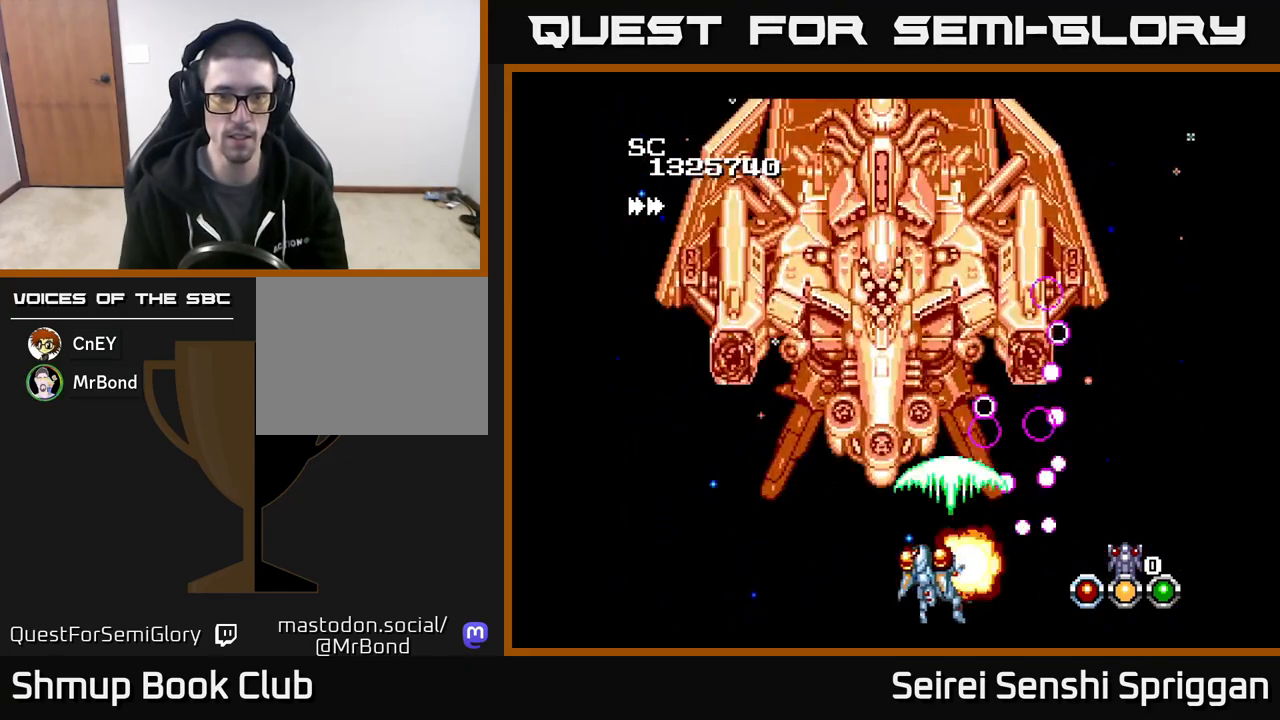
{"buttons": ["X", "DPAD_LEFT"], "events": [[150, "DPAD_UP", "down"], [317, "DPAD_UP", "up"]]}
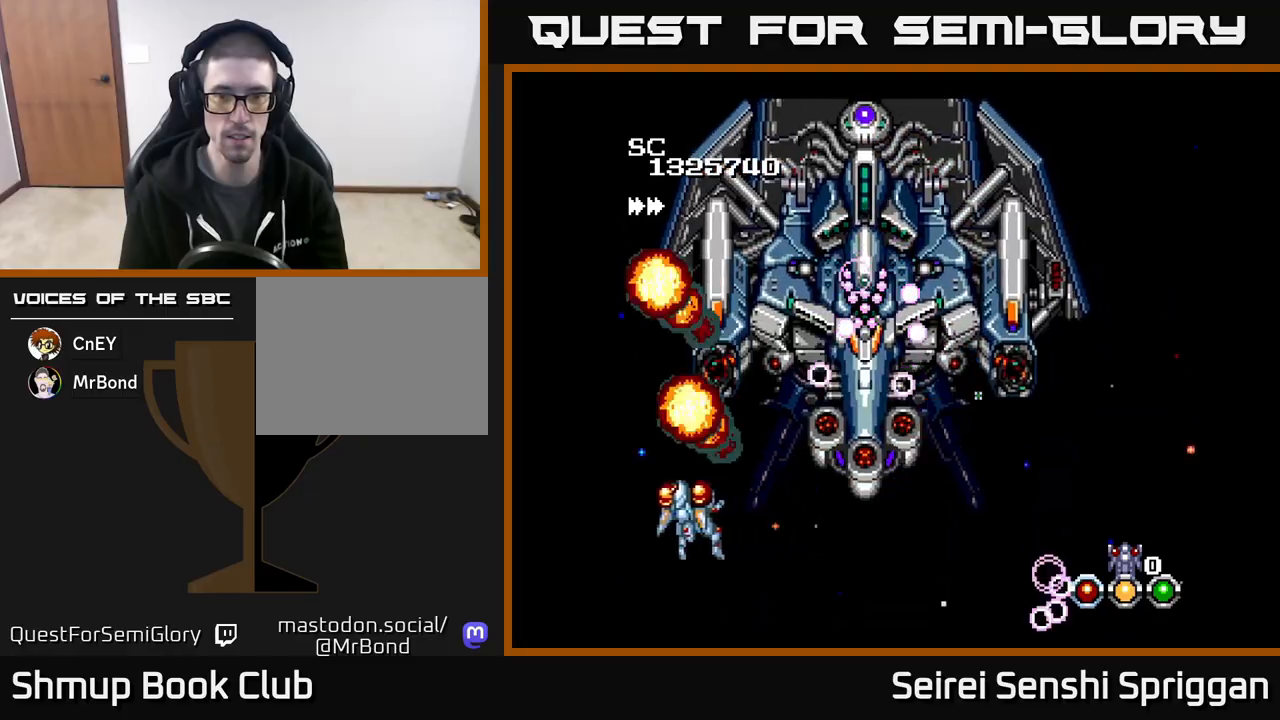
{"buttons": ["X", "DPAD_UP", "DPAD_LEFT"], "events": [[17, "DPAD_LEFT", "up"], [67, "DPAD_DOWN", "down"], [167, "DPAD_DOWN", "up"], [250, "DPAD_DOWN", "down"], [283, "DPAD_LEFT", "down"], [317, "DPAD_DOWN", "up"], [417, "DPAD_UP", "down"]]}
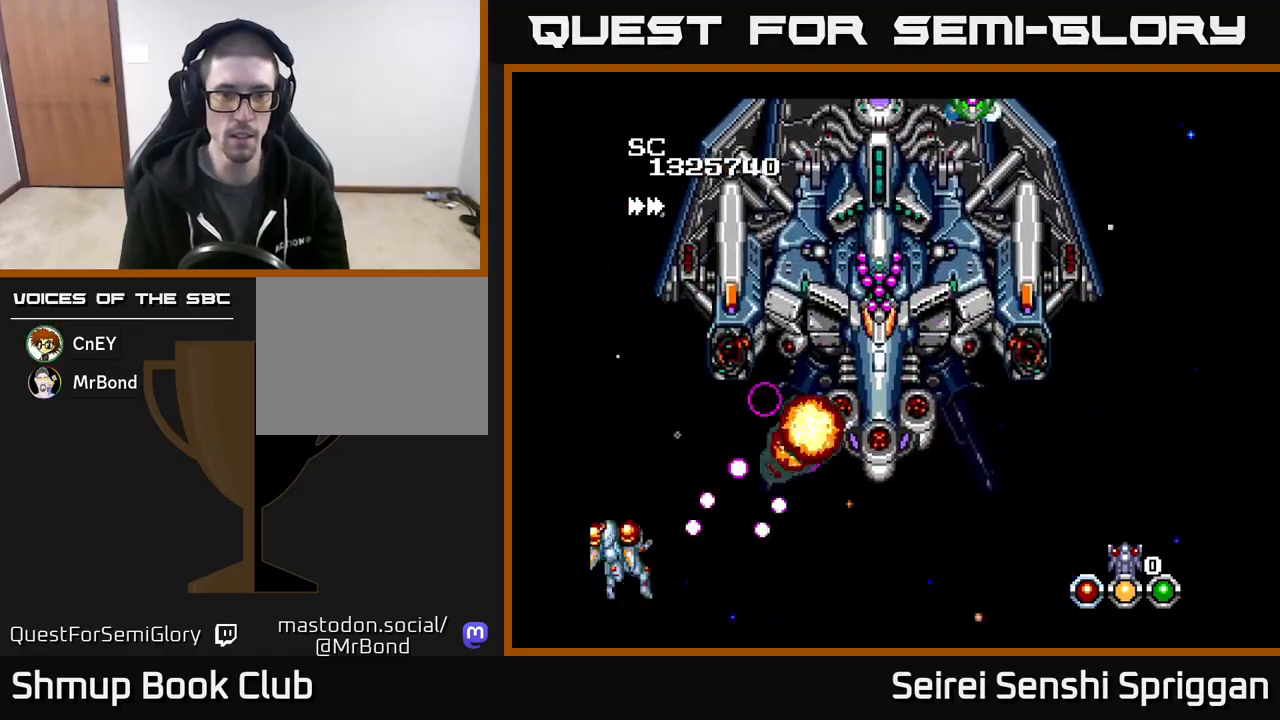
{"buttons": ["X", "DPAD_DOWN", "DPAD_RIGHT"], "events": [[33, "DPAD_LEFT", "up"], [267, "DPAD_RIGHT", "down"], [300, "DPAD_UP", "up"], [383, "DPAD_DOWN", "down"]]}
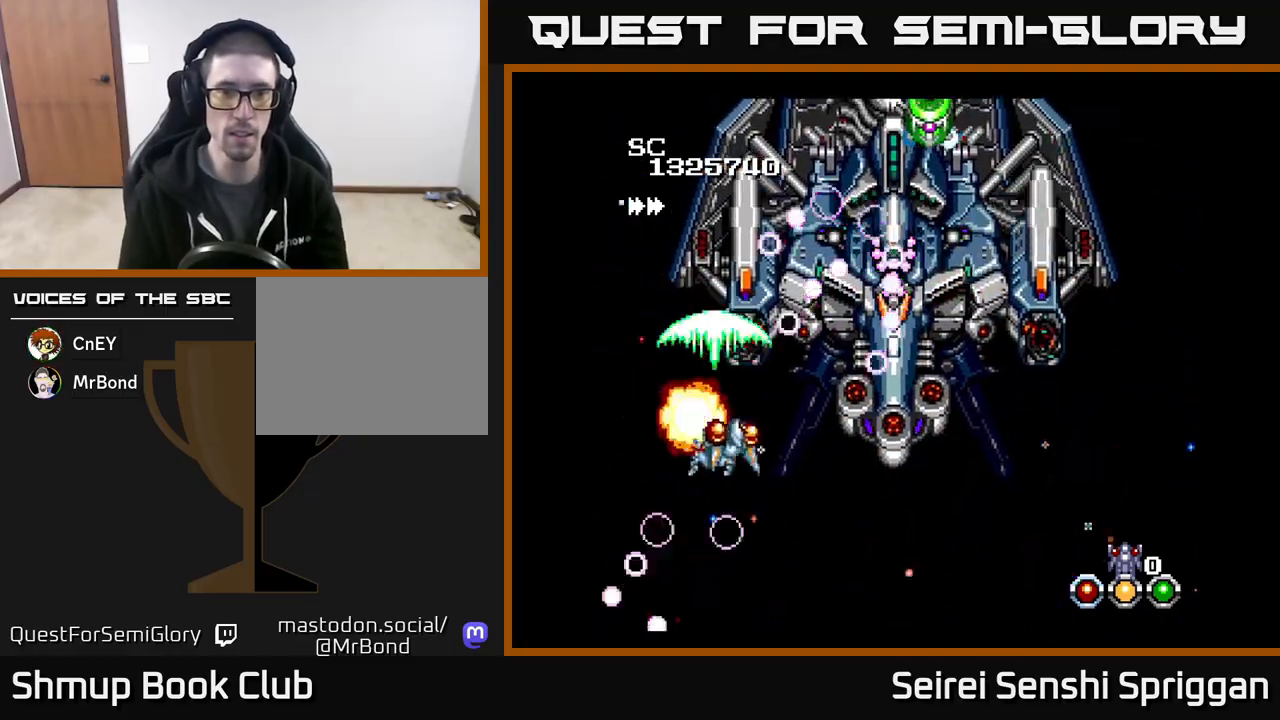
{"buttons": ["X", "DPAD_RIGHT"], "events": [[17, "DPAD_RIGHT", "up"], [83, "DPAD_LEFT", "down"], [183, "DPAD_LEFT", "up"], [200, "DPAD_RIGHT", "down"], [383, "DPAD_DOWN", "up"]]}
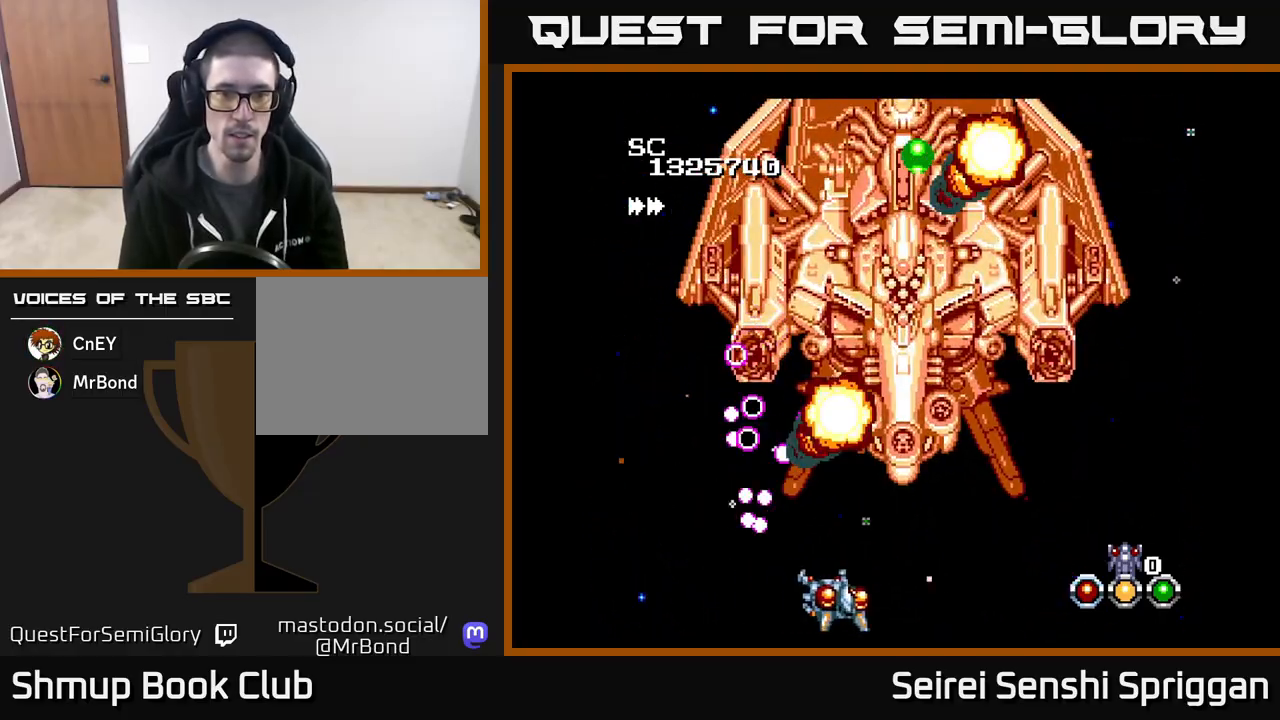
{"buttons": ["X", "DPAD_DOWN"], "events": [[217, "DPAD_UP", "down"], [250, "DPAD_RIGHT", "up"], [383, "DPAD_UP", "up"], [433, "DPAD_DOWN", "down"]]}
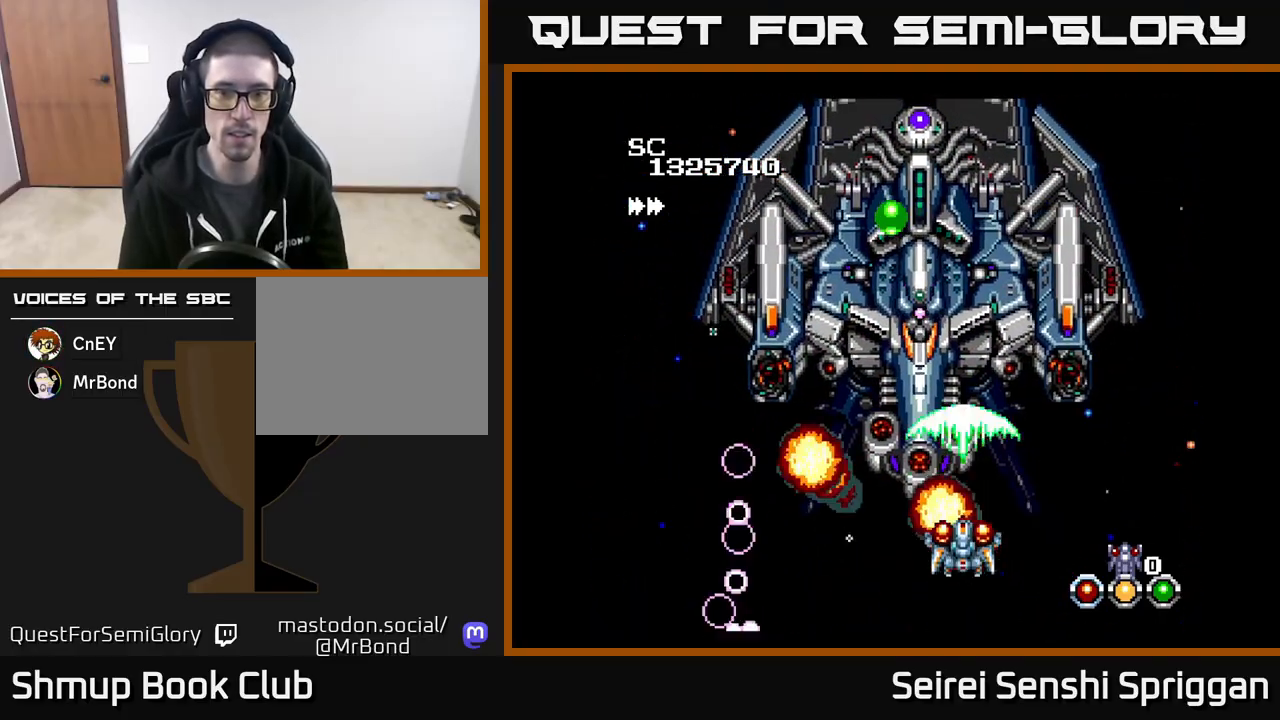
{"buttons": ["X", "DPAD_DOWN"], "events": [[17, "DPAD_DOWN", "up"], [450, "DPAD_DOWN", "down"]]}
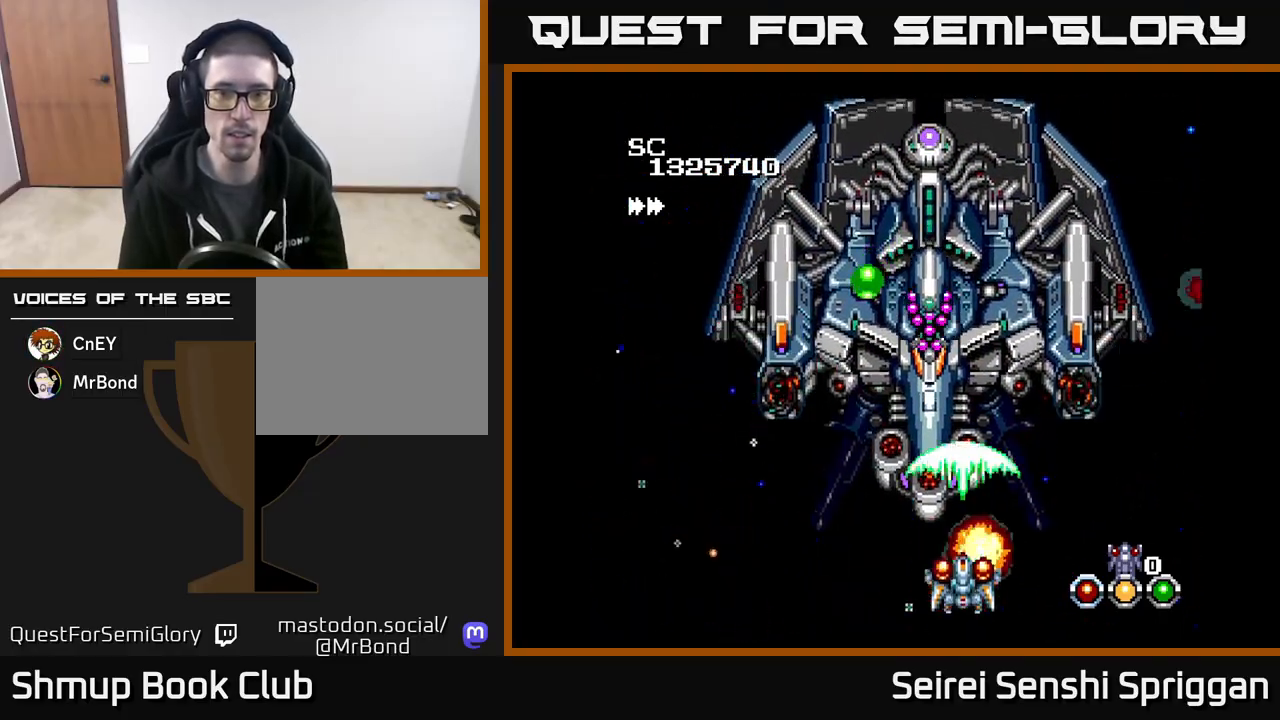
{"buttons": ["X"], "events": [[117, "DPAD_DOWN", "up"]]}
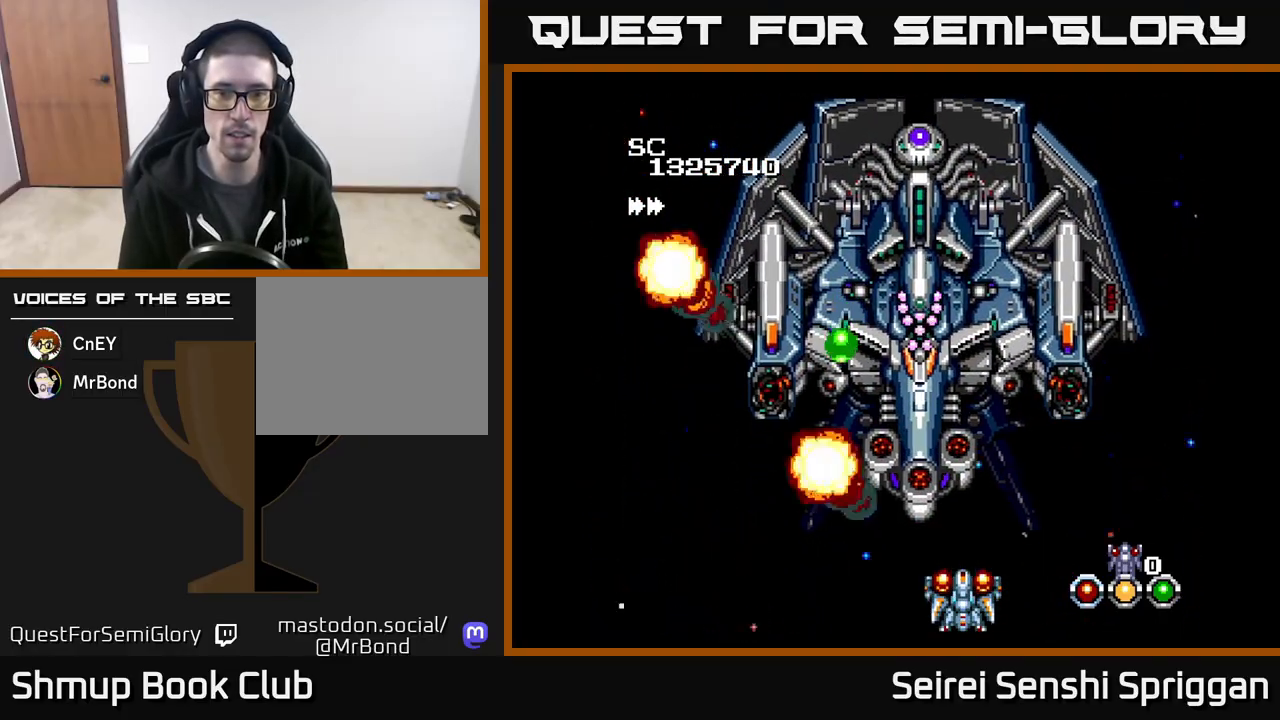
{"buttons": ["X", "DPAD_LEFT"], "events": [[133, "DPAD_LEFT", "down"], [250, "DPAD_LEFT", "up"], [317, "A", "down"], [467, "A", "up"], [483, "DPAD_LEFT", "down"]]}
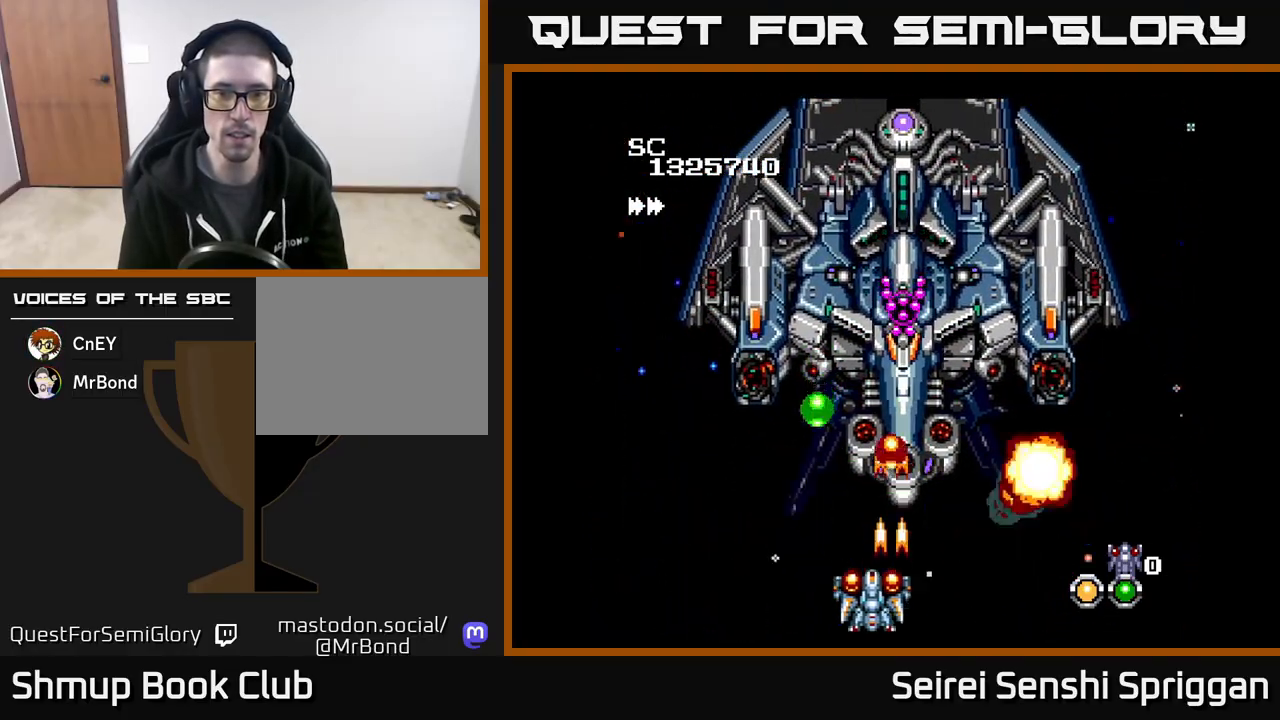
{"buttons": ["X", "DPAD_DOWN", "DPAD_RIGHT"], "events": [[83, "DPAD_UP", "down"], [183, "DPAD_LEFT", "up"], [350, "DPAD_LEFT", "down"], [383, "DPAD_UP", "up"], [433, "DPAD_LEFT", "up"], [450, "DPAD_DOWN", "down"], [467, "DPAD_RIGHT", "down"]]}
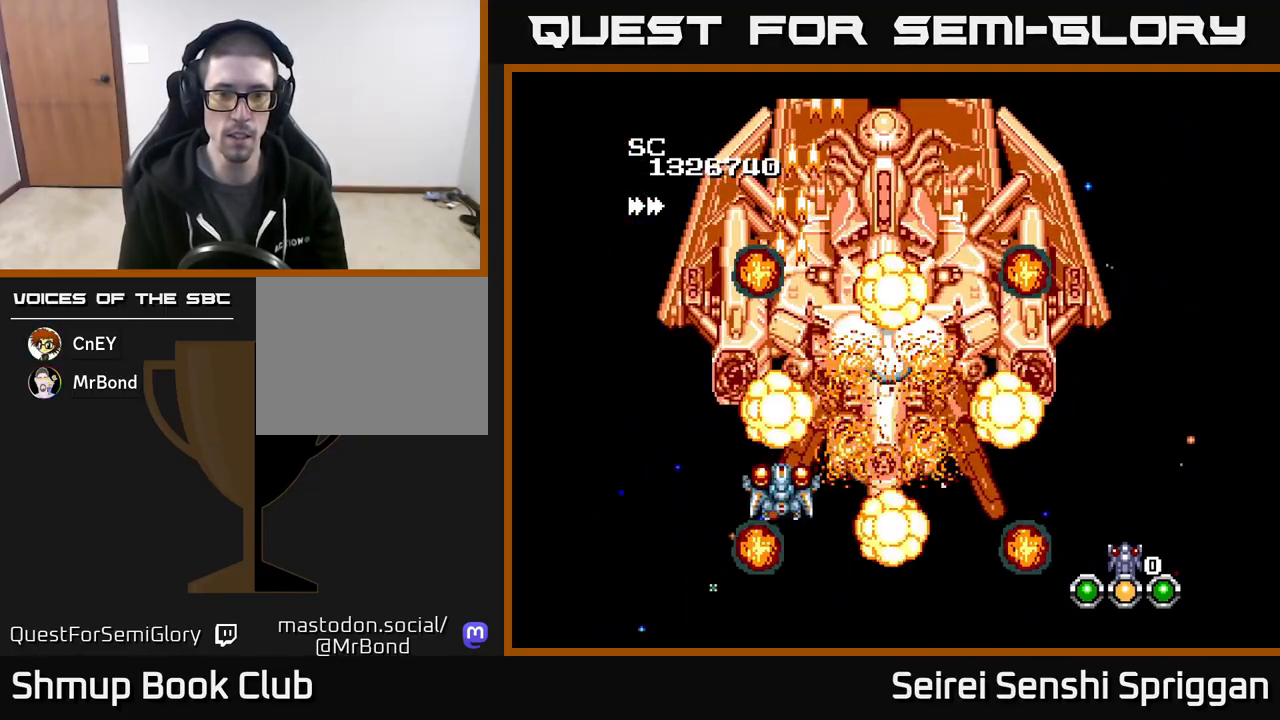
{"buttons": ["X"], "events": [[283, "DPAD_RIGHT", "up"], [317, "DPAD_LEFT", "down"], [383, "DPAD_DOWN", "up"], [433, "DPAD_LEFT", "up"]]}
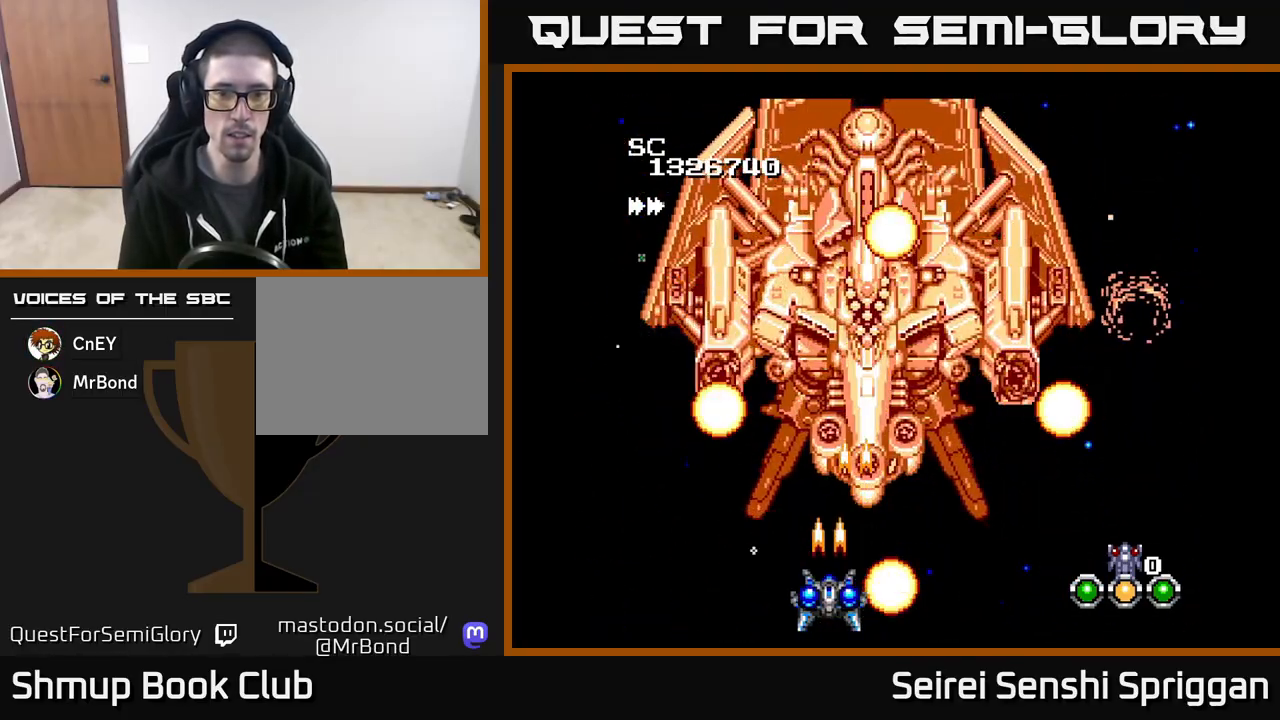
{"buttons": ["X"], "events": [[333, "DPAD_RIGHT", "down"], [400, "DPAD_RIGHT", "up"]]}
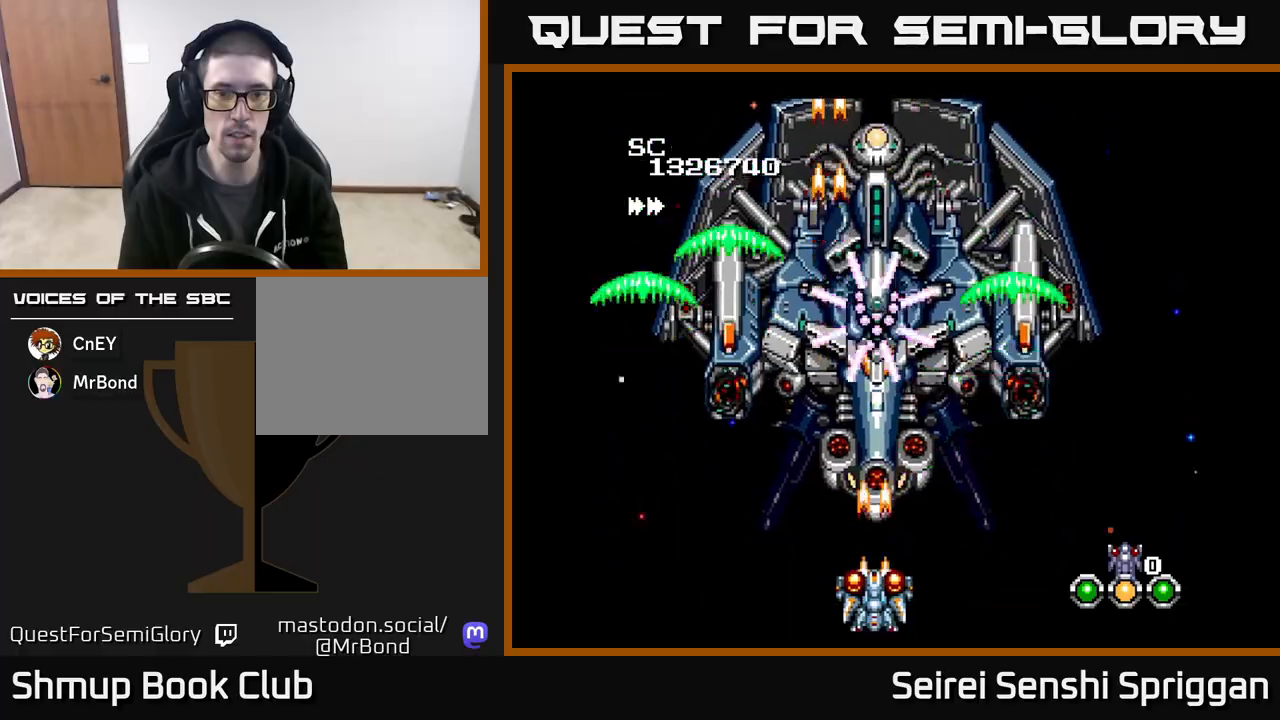
{"buttons": ["X", "DPAD_RIGHT"], "events": [[67, "DPAD_RIGHT", "down"], [150, "DPAD_RIGHT", "up"], [267, "DPAD_RIGHT", "down"]]}
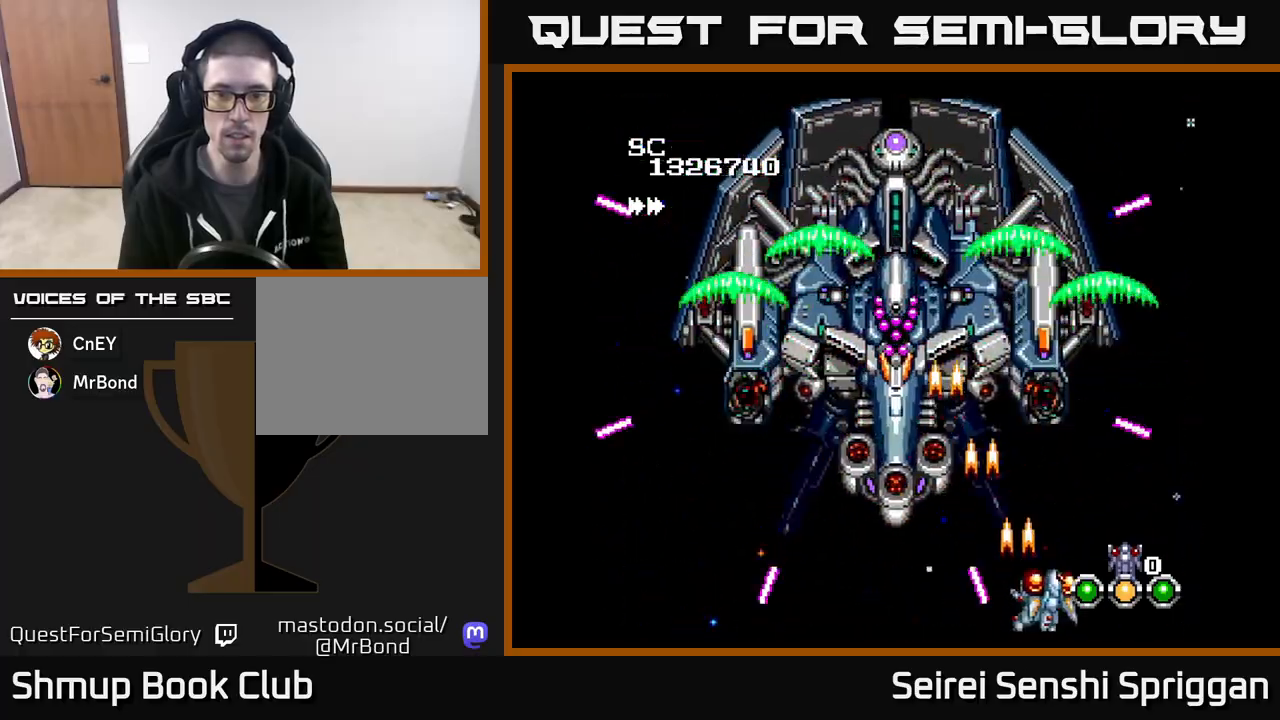
{"buttons": ["X", "DPAD_LEFT"], "events": [[133, "DPAD_RIGHT", "up"], [183, "DPAD_LEFT", "down"]]}
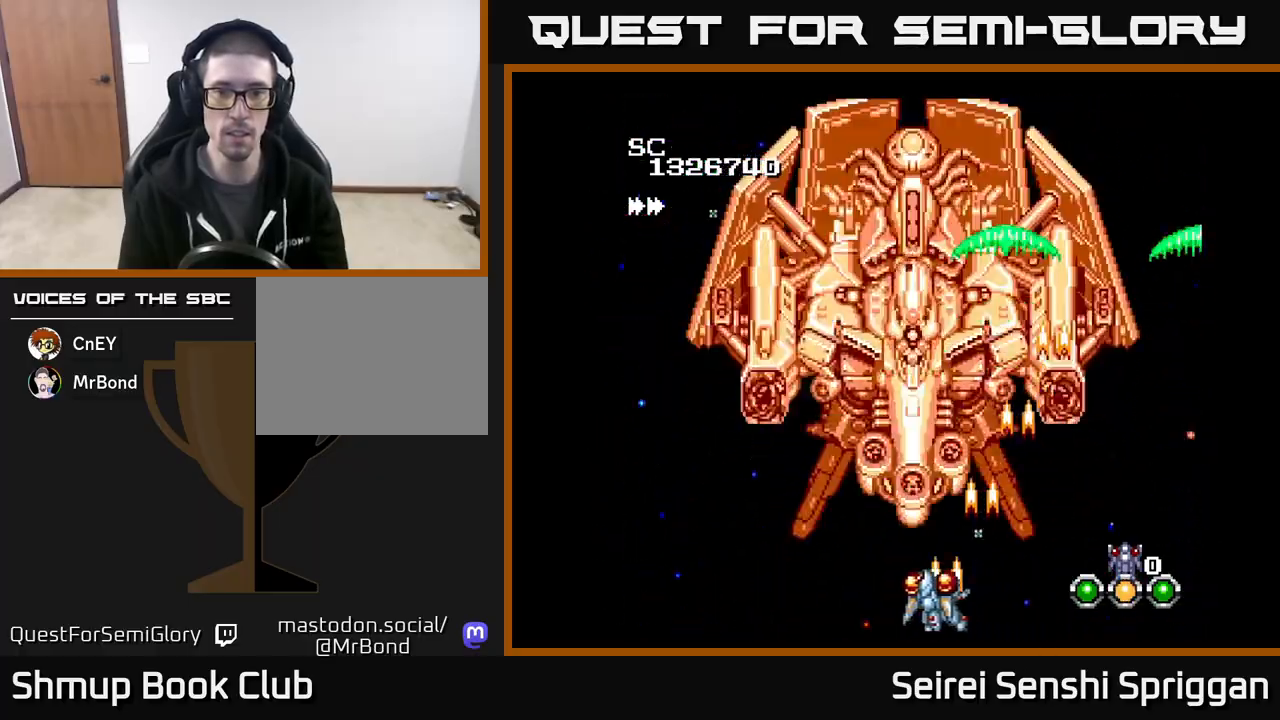
{"buttons": ["X"], "events": [[17, "DPAD_LEFT", "up"]]}
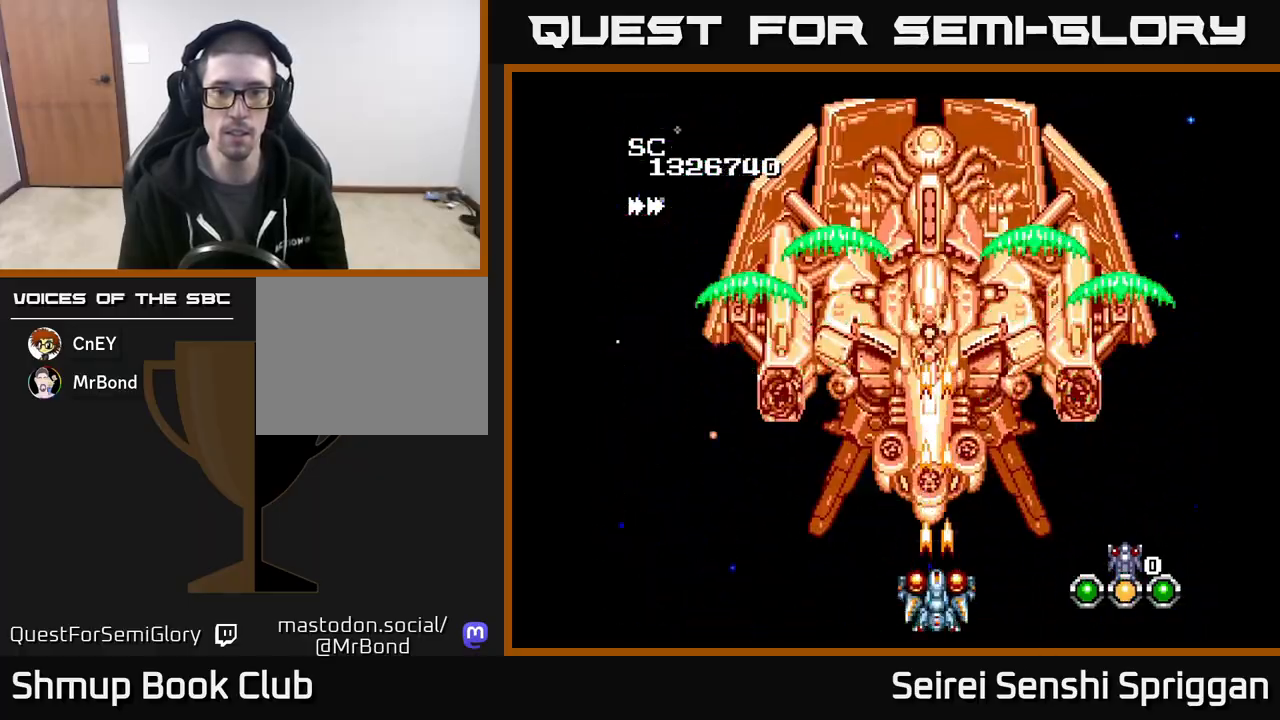
{"buttons": ["X"], "events": []}
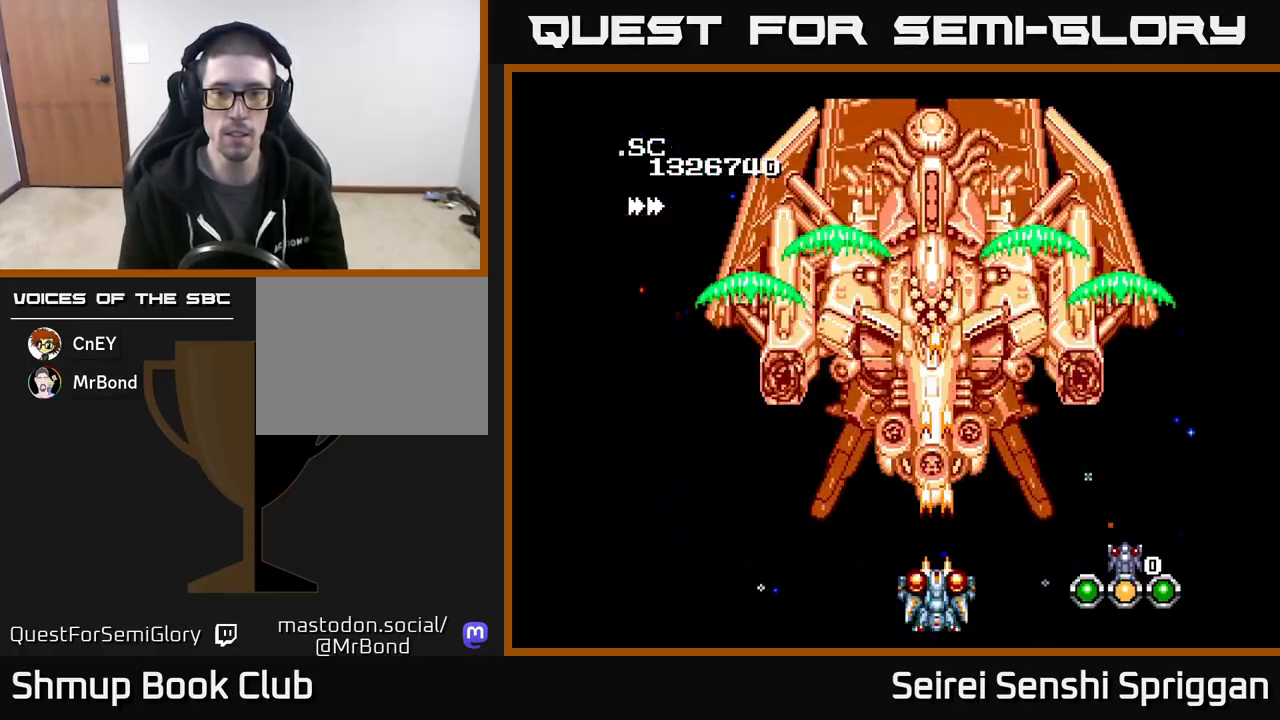
{"buttons": ["X"], "events": []}
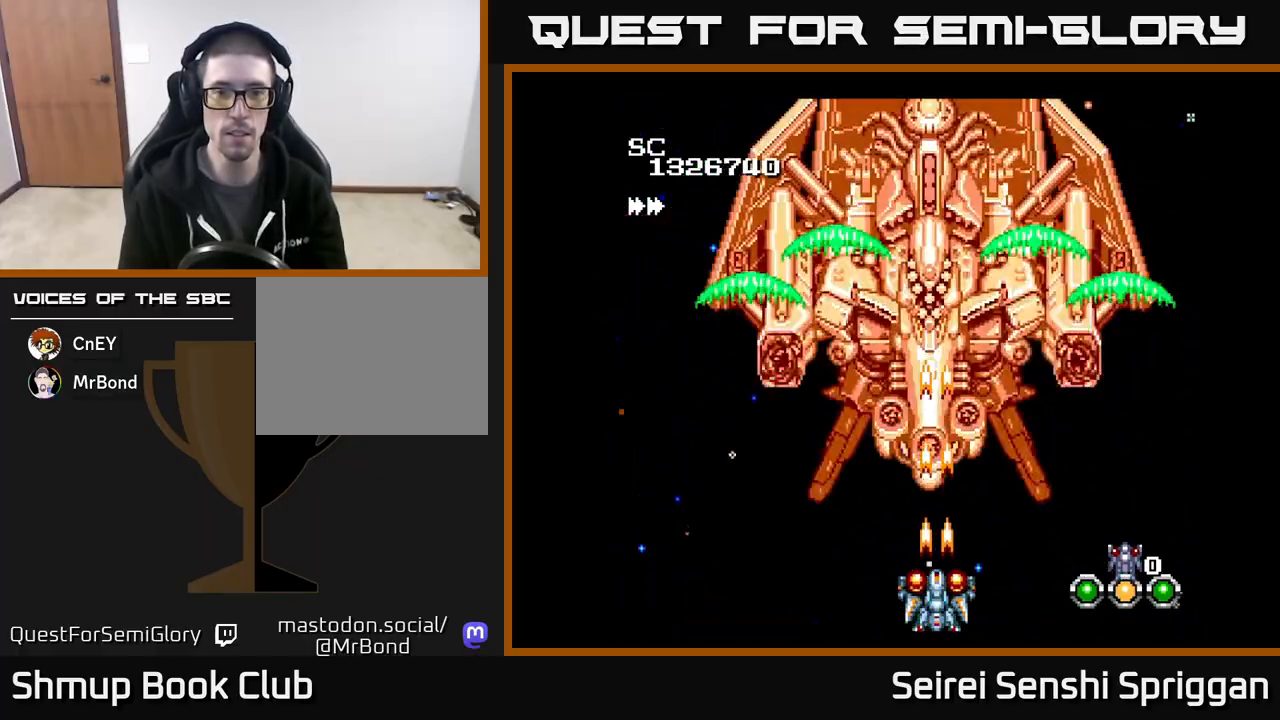
{"buttons": ["X"], "events": []}
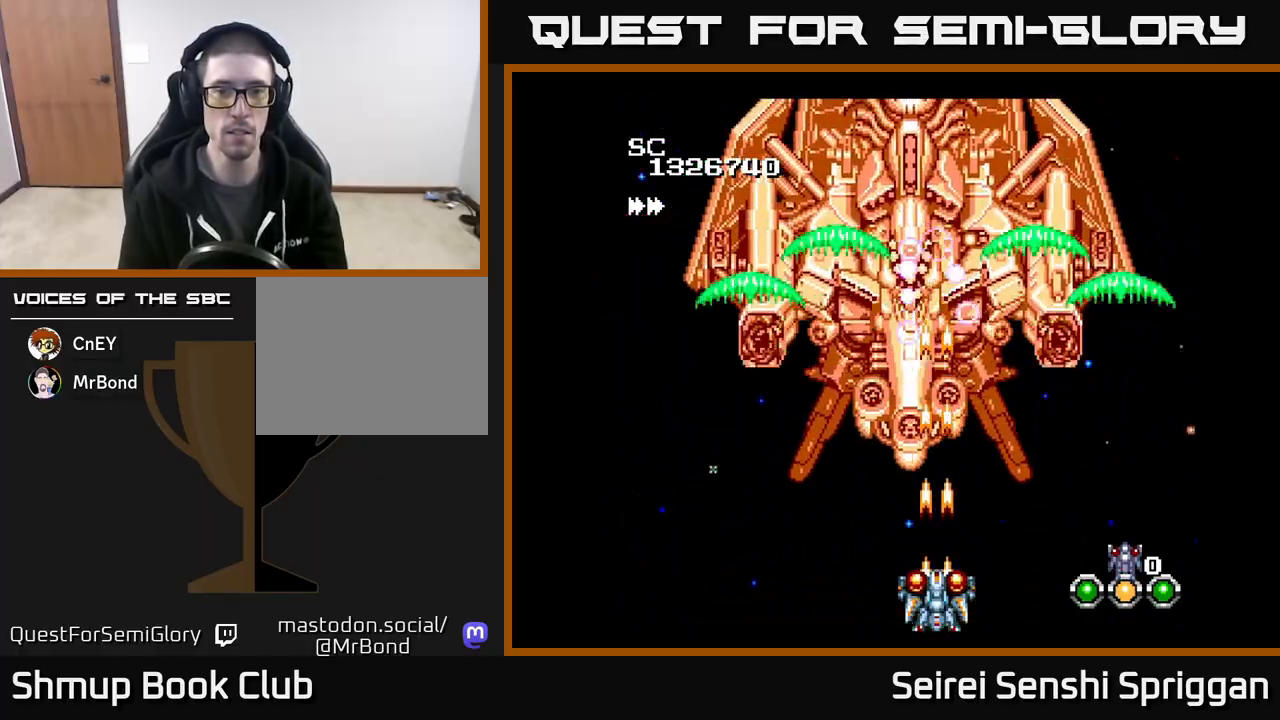
{"buttons": ["X", "DPAD_LEFT"], "events": [[217, "DPAD_LEFT", "down"]]}
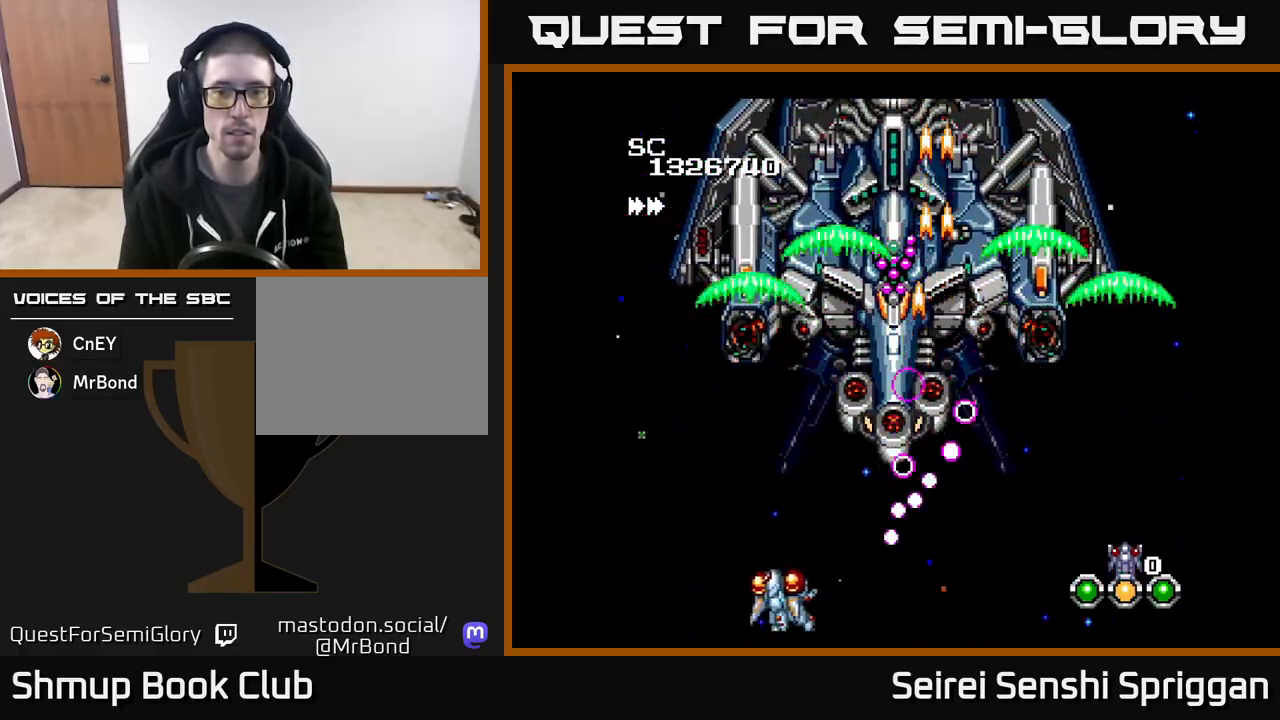
{"buttons": ["X", "DPAD_RIGHT"], "events": [[233, "DPAD_UP", "down"], [283, "DPAD_LEFT", "up"], [433, "DPAD_RIGHT", "down"], [500, "DPAD_UP", "up"]]}
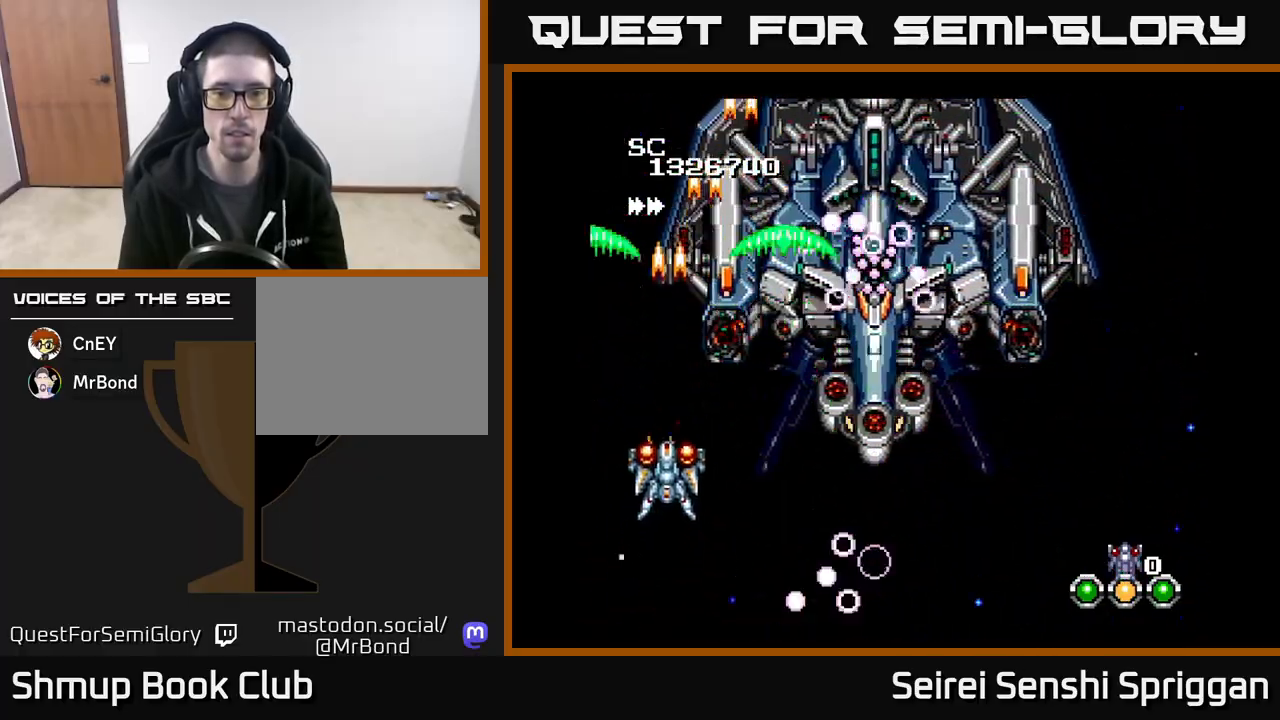
{"buttons": ["X", "DPAD_RIGHT"], "events": [[200, "DPAD_DOWN", "down"], [417, "DPAD_DOWN", "up"]]}
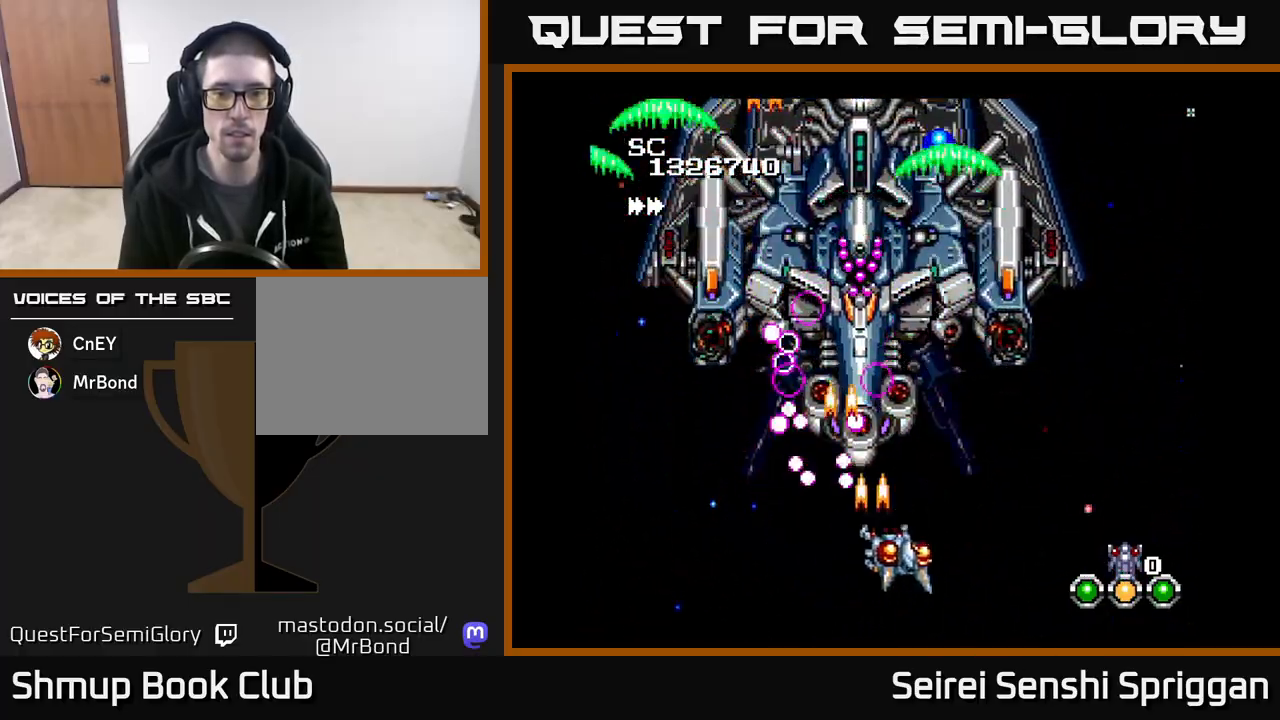
{"buttons": ["X", "DPAD_UP"], "events": [[50, "DPAD_DOWN", "down"], [150, "DPAD_DOWN", "up"], [483, "DPAD_UP", "down"], [500, "DPAD_RIGHT", "up"]]}
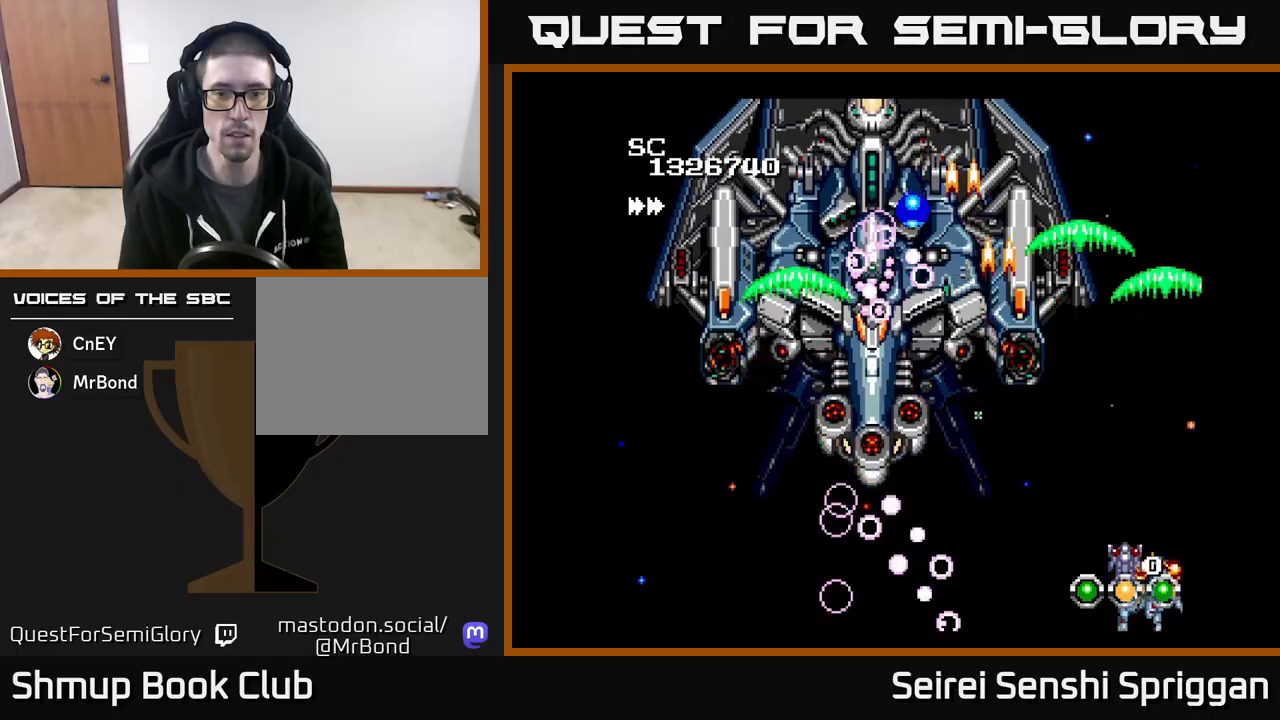
{"buttons": ["X", "DPAD_DOWN", "DPAD_LEFT"], "events": [[167, "DPAD_LEFT", "down"], [183, "DPAD_UP", "up"], [383, "DPAD_DOWN", "down"]]}
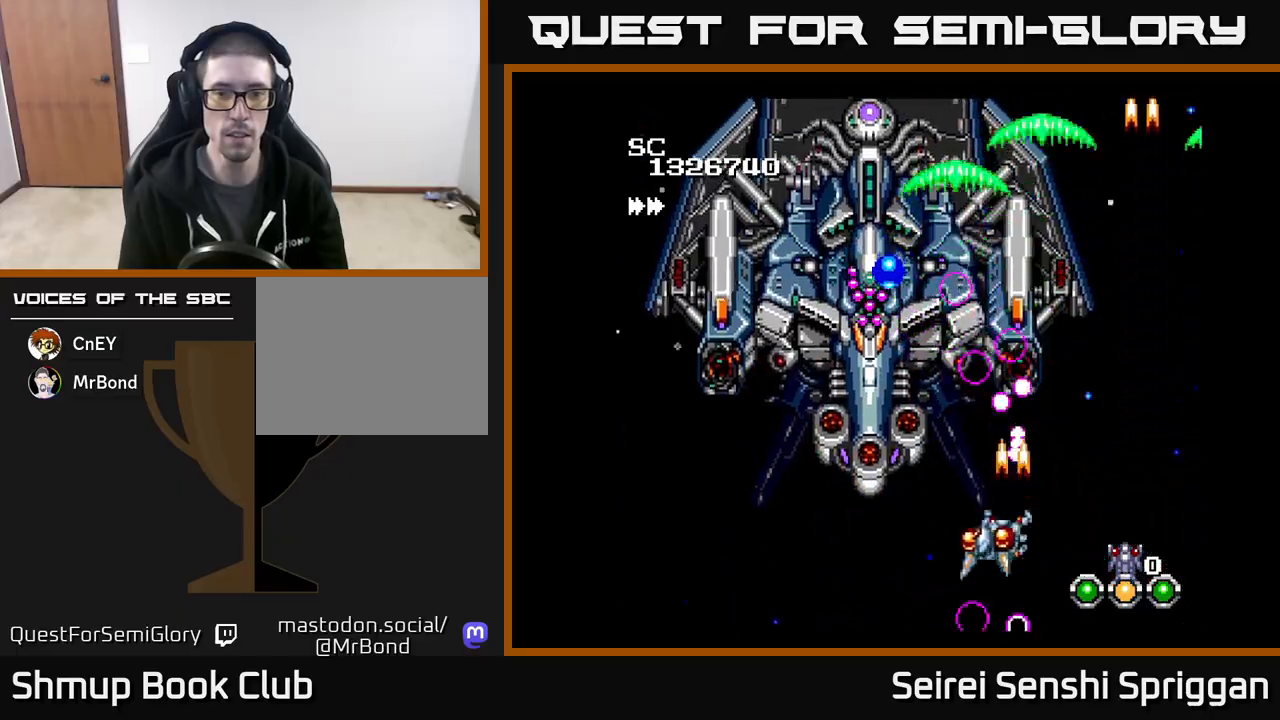
{"buttons": ["X", "DPAD_LEFT"], "events": [[317, "DPAD_DOWN", "up"]]}
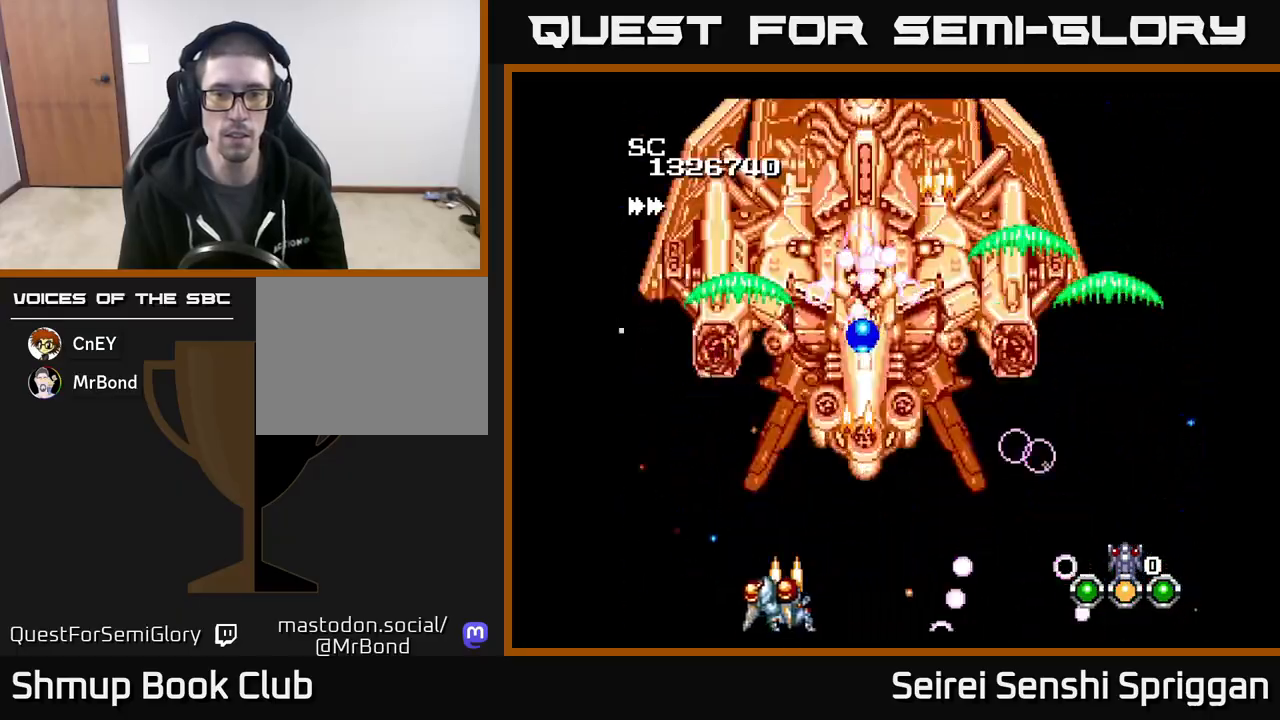
{"buttons": ["X", "DPAD_LEFT"], "events": [[117, "DPAD_UP", "down"], [133, "DPAD_LEFT", "up"], [167, "DPAD_UP", "up"], [183, "DPAD_RIGHT", "down"], [383, "DPAD_RIGHT", "up"], [433, "DPAD_LEFT", "down"]]}
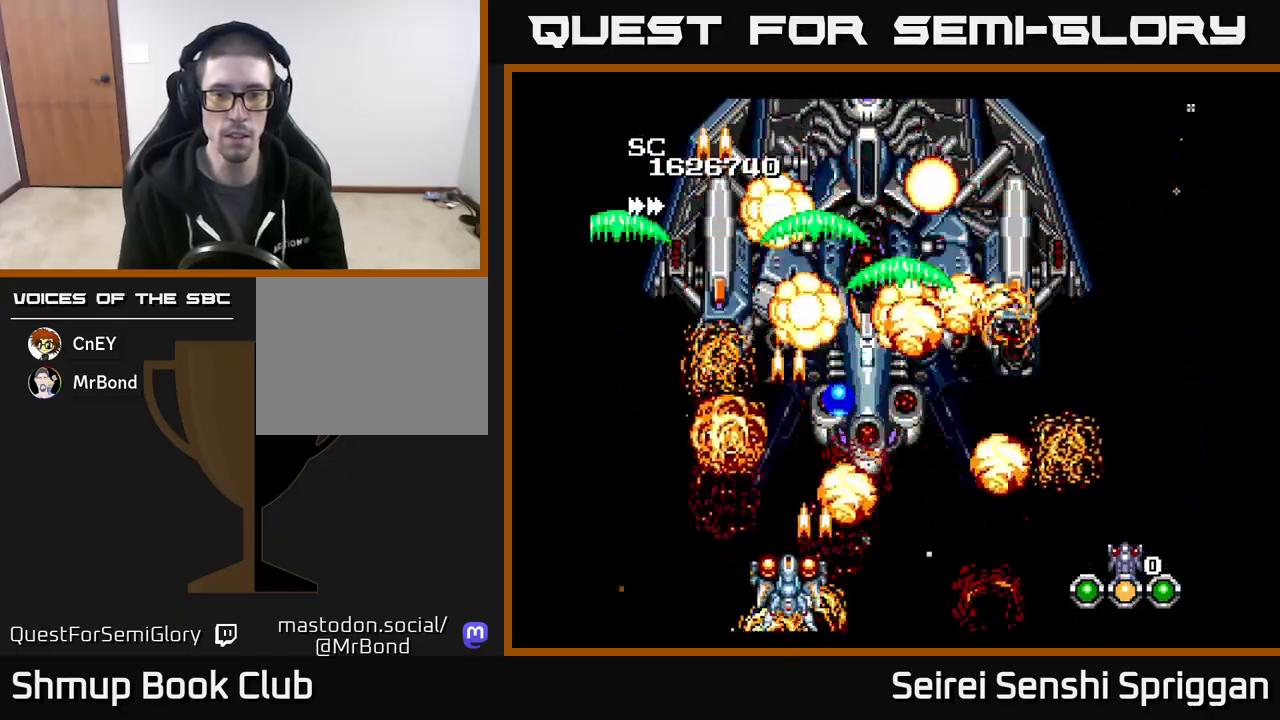
{"buttons": ["X", "DPAD_RIGHT"], "events": [[133, "DPAD_UP", "down"], [150, "DPAD_LEFT", "up"], [167, "DPAD_RIGHT", "down"], [200, "DPAD_UP", "up"]]}
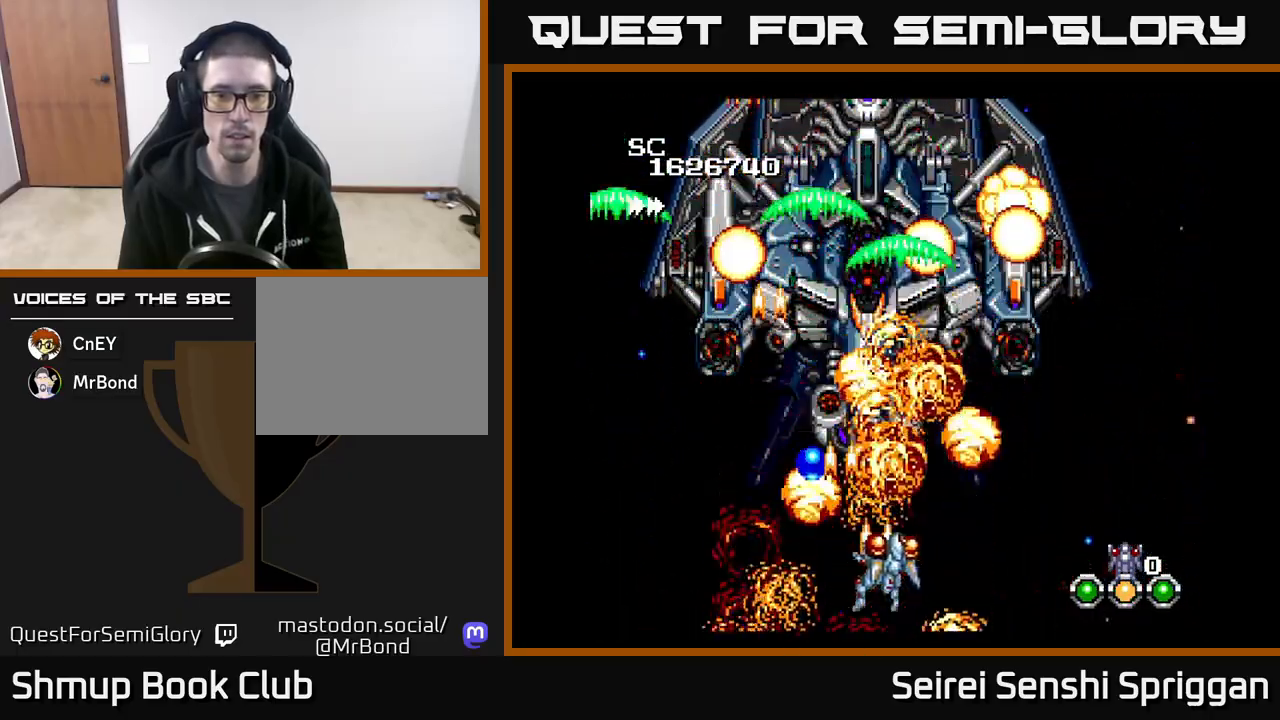
{"buttons": ["X", "DPAD_UP", "DPAD_LEFT"], "events": [[17, "DPAD_RIGHT", "up"], [250, "A", "down"], [300, "DPAD_DOWN", "down"], [367, "DPAD_DOWN", "up"], [367, "DPAD_LEFT", "down"], [417, "A", "up"], [500, "DPAD_UP", "down"]]}
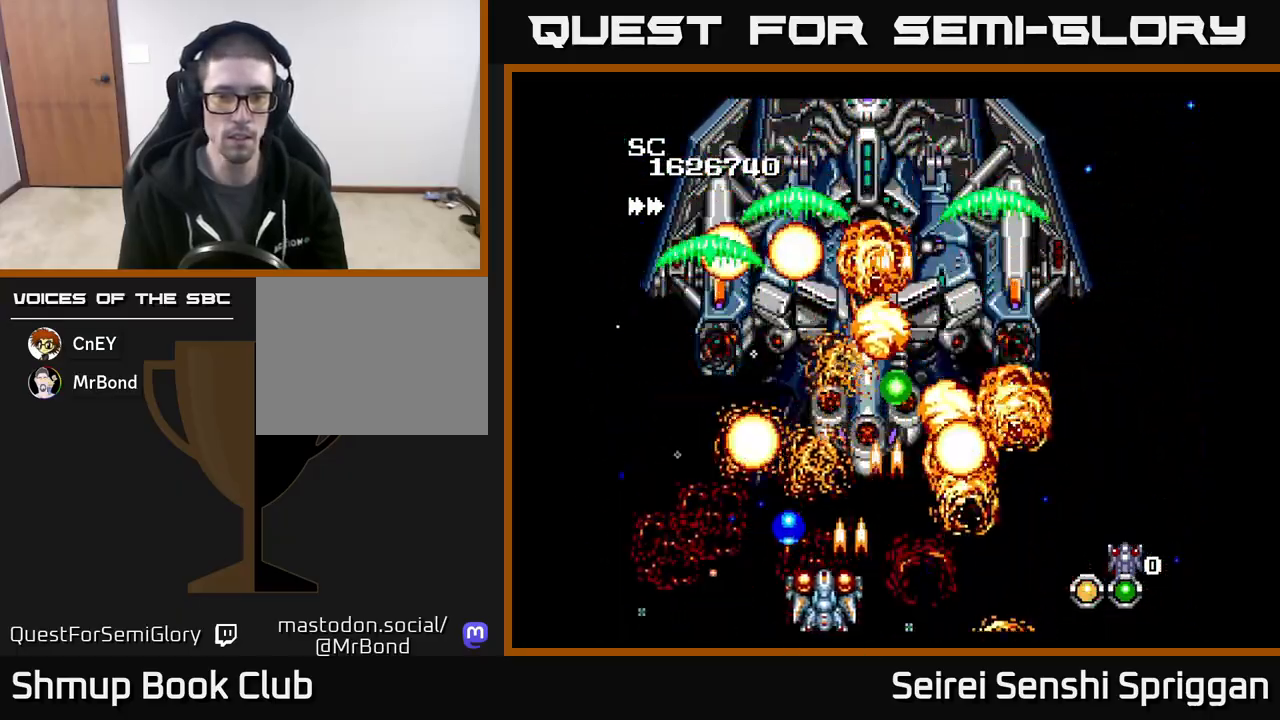
{"buttons": ["X", "DPAD_DOWN", "DPAD_RIGHT"], "events": [[117, "DPAD_LEFT", "up"], [217, "DPAD_RIGHT", "down"], [250, "DPAD_UP", "up"], [333, "DPAD_DOWN", "down"]]}